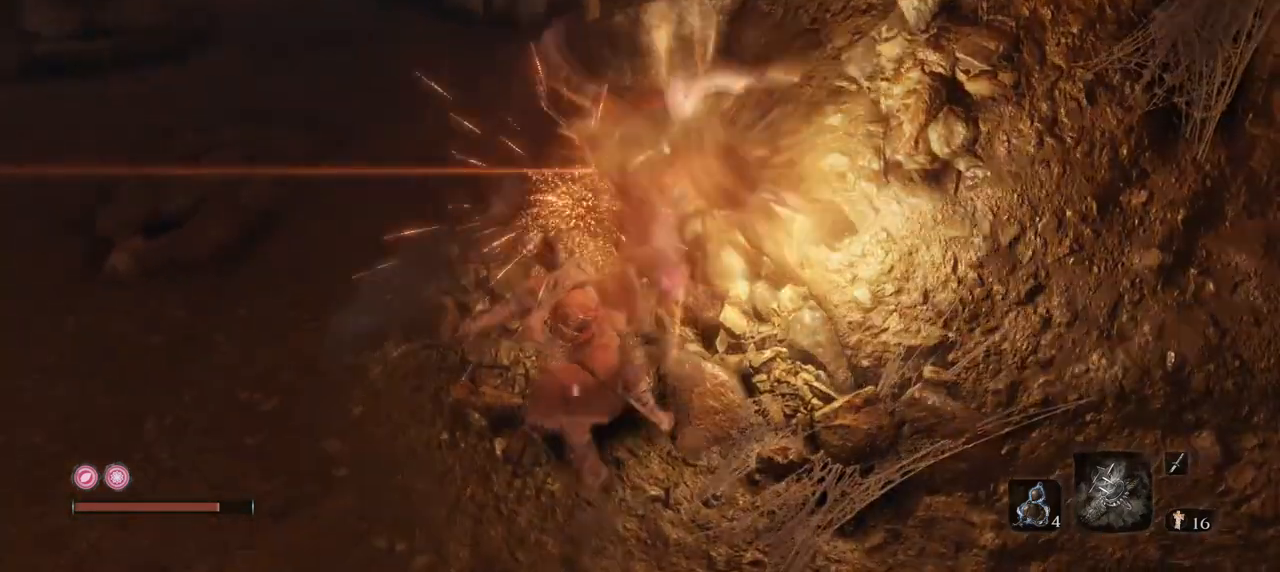
Gameplay with keyboard and mouse; each line is a JSON object with the keys and mouse buttons held at the frame after it. "events" lists presses ("down") and releases ("up") of "1", "2", "3", "4", "5", "a", "alt", "b", "c", "ctrl", "d", "e", "f", "g", "q", "r", "s", "shift", "space", "t", "tab", "tilde", "v", "w", "x", "z", "mouse_left", "mouse_wheel", "mouse_right", "mouse_mb4" and "mouse_mb5" between this image and that frame as [ms after this image, input, new state], when the widget could be followed in between. "mouse_left", "mouse_wheel", "mouse_right", "mouse_mb4", "mouse_mb5" = the "left", "wheel", "right", "mb4", "mb5" buttons of the "mouse" list. No other keys are recorded. "wheel" means that the mouse wheel is clicked or scrolled. Mouse movement is not recorded.
{"keys": [], "mouse": [], "events": []}
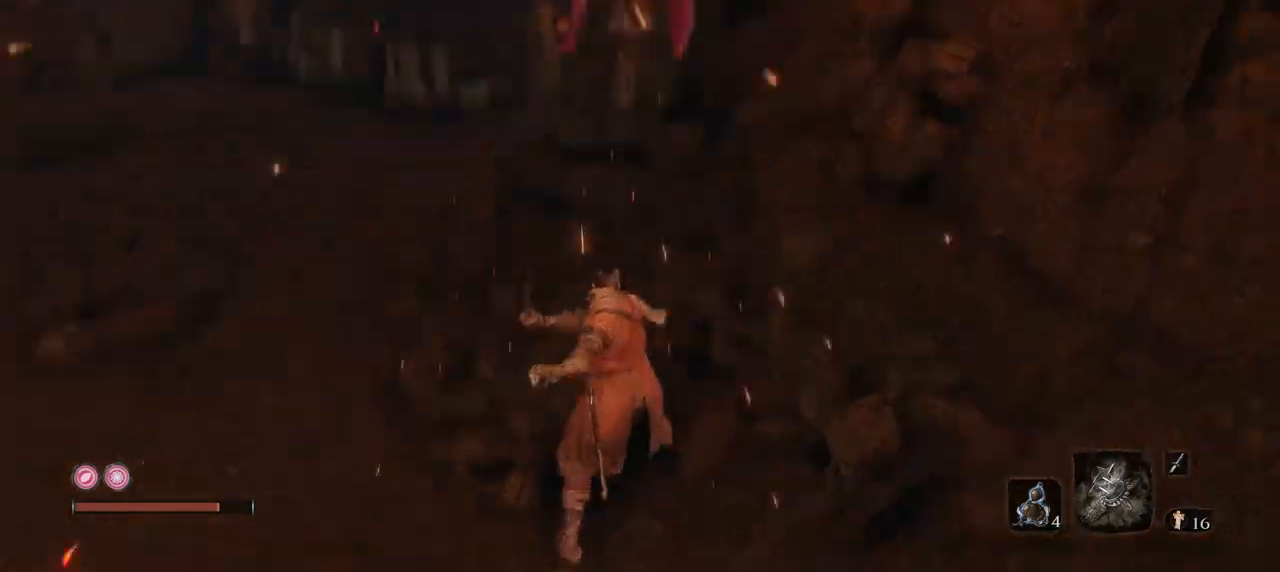
{"keys": [], "mouse": [], "events": []}
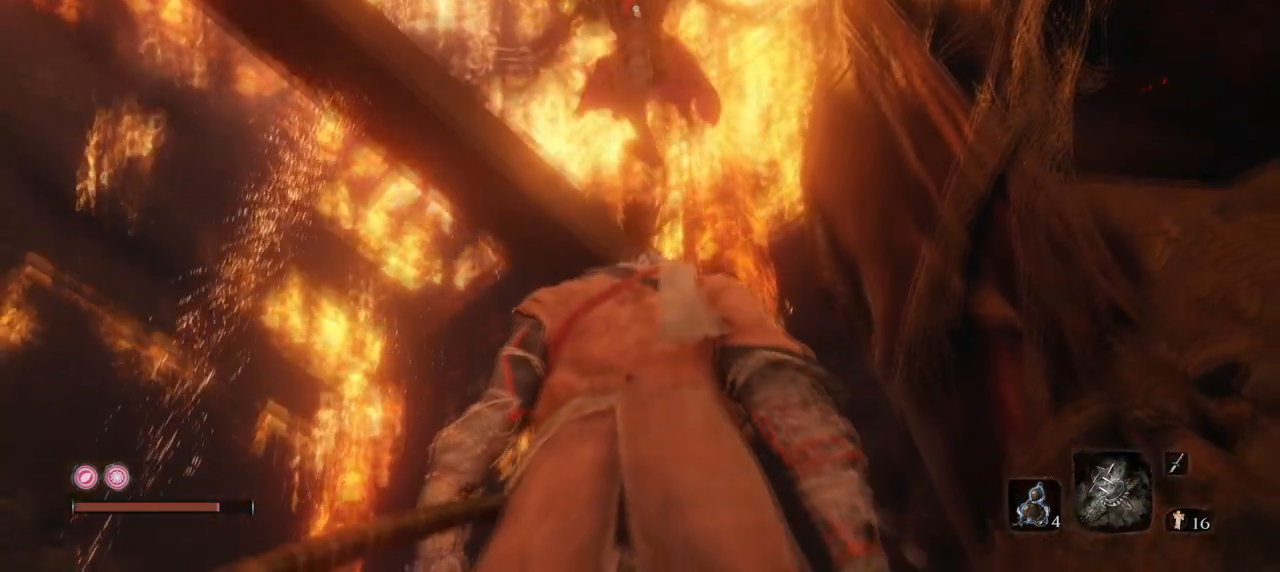
{"keys": [], "mouse": [], "events": [[100, "q", "down"], [367, "q", "up"]]}
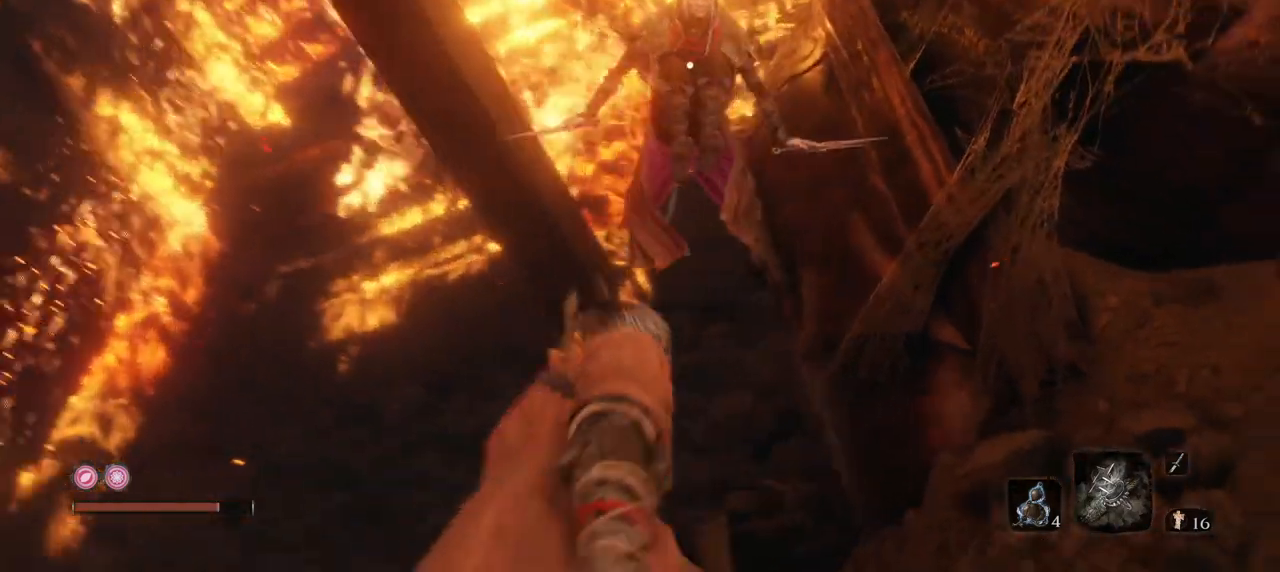
{"keys": ["e"], "mouse": [], "events": [[434, "e", "down"]]}
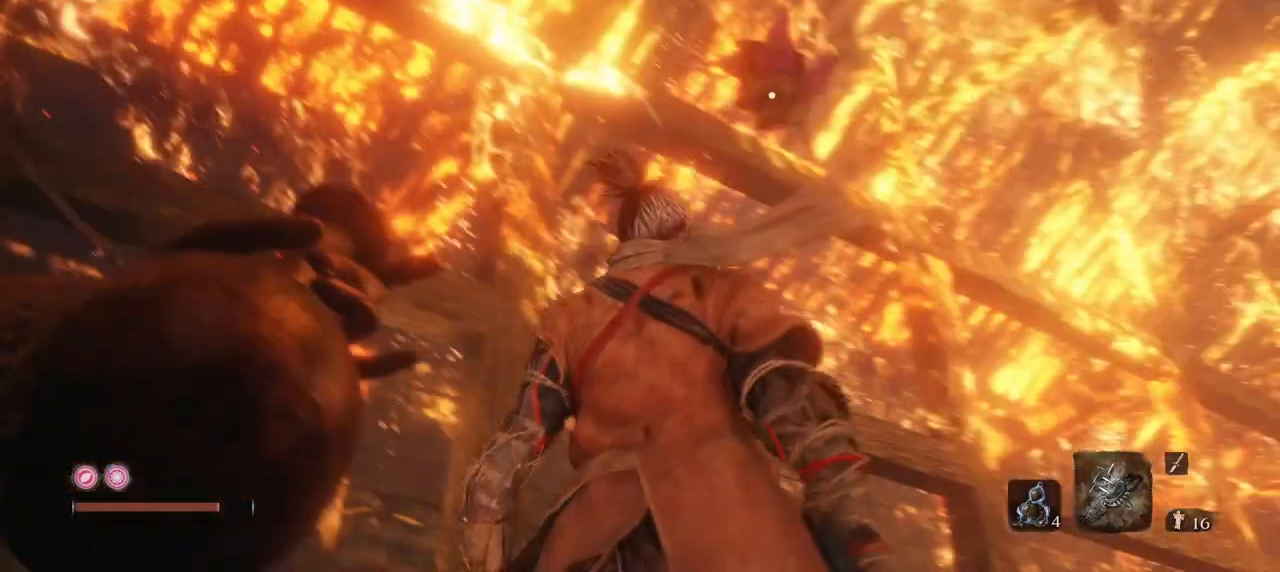
{"keys": ["w"], "mouse": ["mb4"], "events": [[83, "w", "down"], [200, "e", "up"], [450, "mouse_mb4", "down"]]}
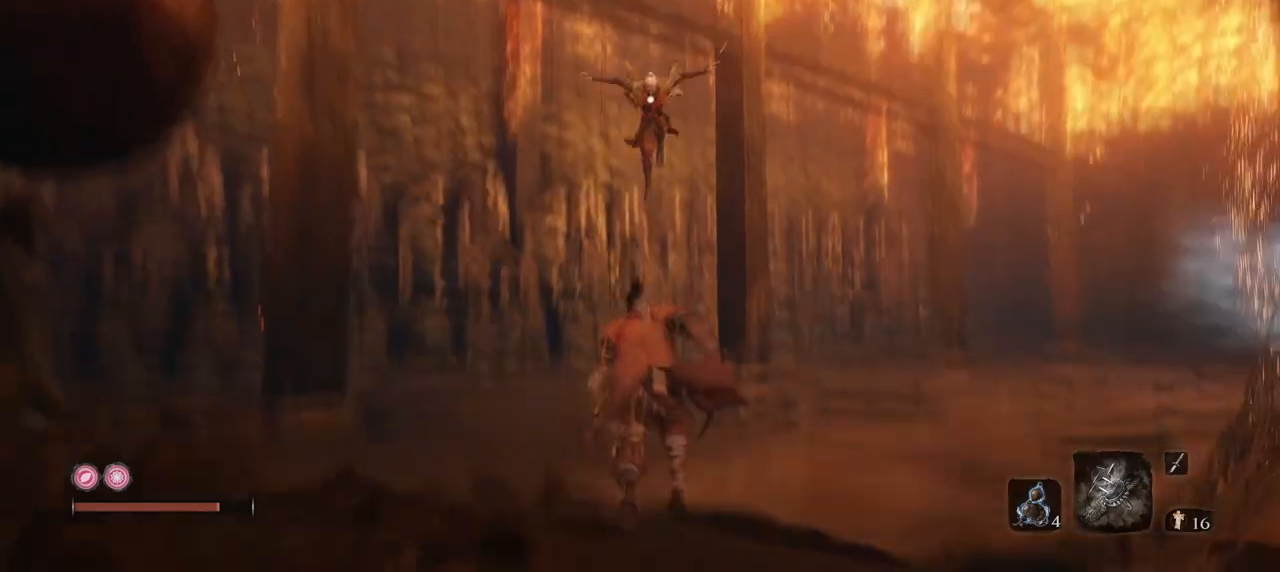
{"keys": ["w"], "mouse": ["mb4"], "events": []}
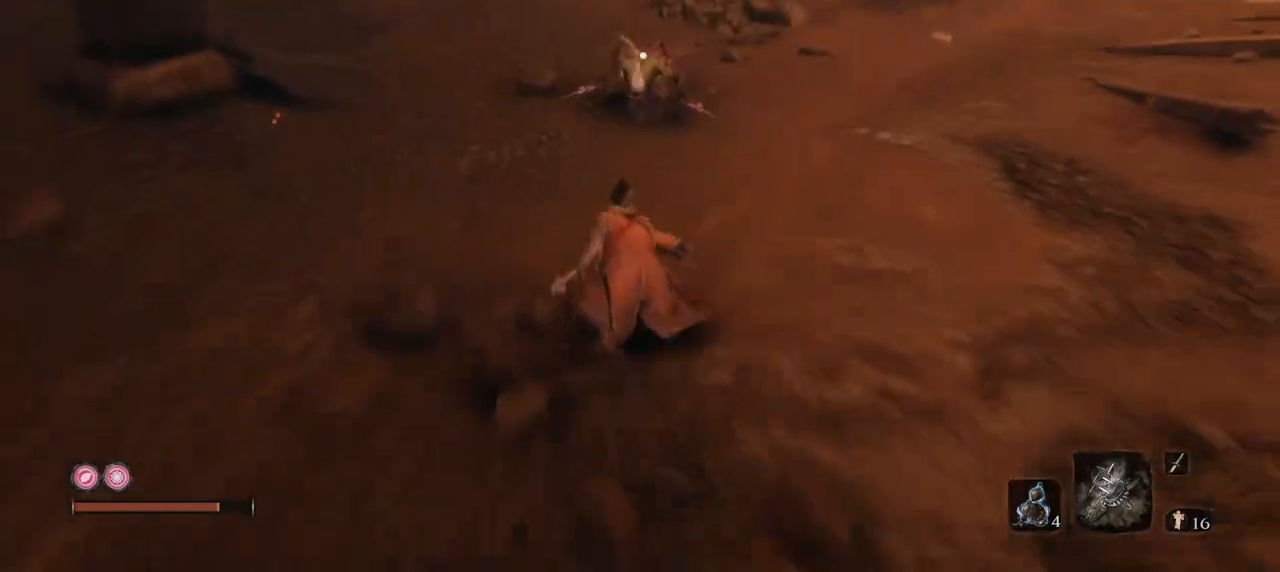
{"keys": ["w"], "mouse": [], "events": [[150, "mouse_left", "down"], [300, "mouse_left", "up"], [383, "mouse_mb4", "up"]]}
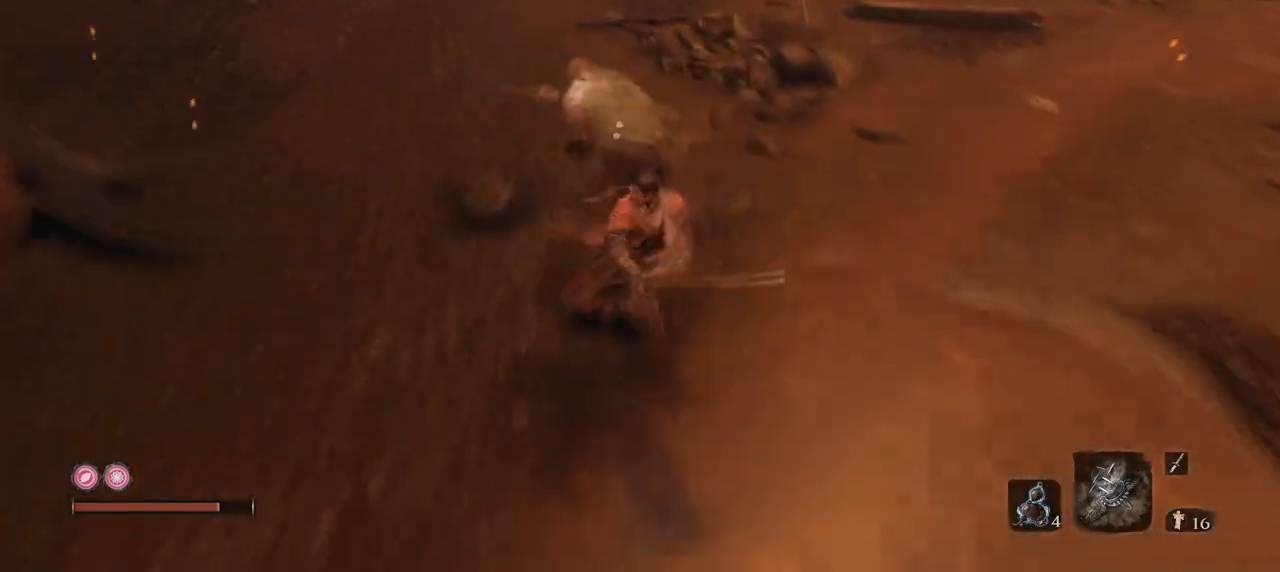
{"keys": ["w"], "mouse": [], "events": [[217, "mouse_left", "down"], [317, "mouse_left", "up"], [401, "mouse_left", "down"], [451, "mouse_left", "up"]]}
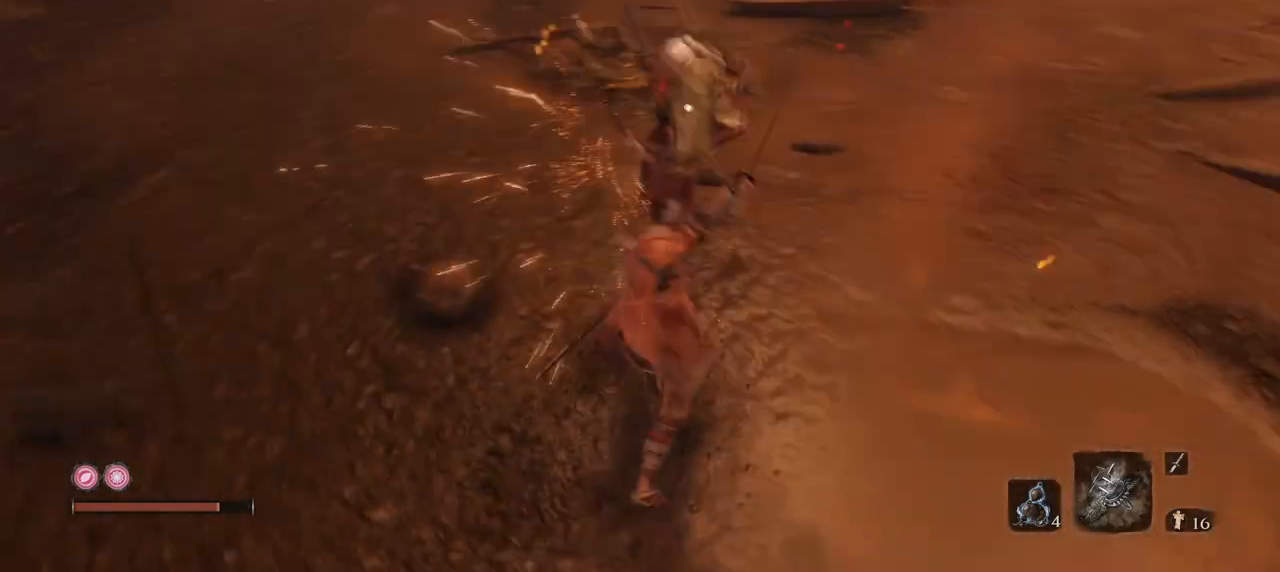
{"keys": ["w"], "mouse": [], "events": [[50, "mouse_left", "down"], [150, "mouse_left", "up"], [233, "mouse_left", "down"], [333, "mouse_left", "up"]]}
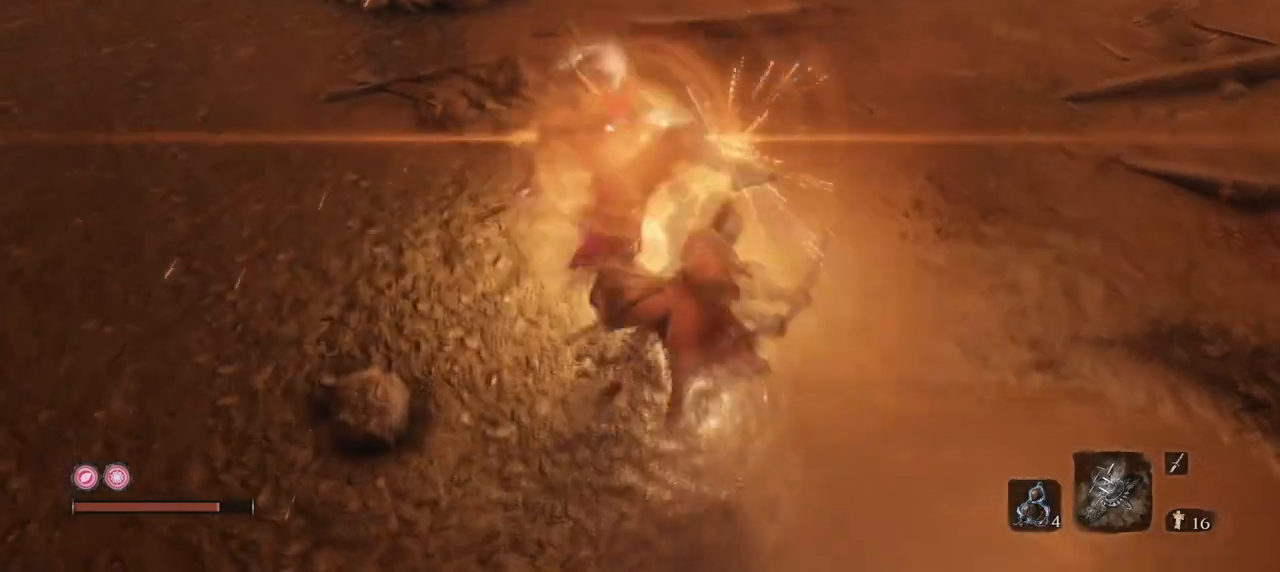
{"keys": ["w"], "mouse": [], "events": [[117, "mouse_left", "down"], [250, "mouse_left", "up"], [301, "mouse_left", "down"], [434, "mouse_left", "up"]]}
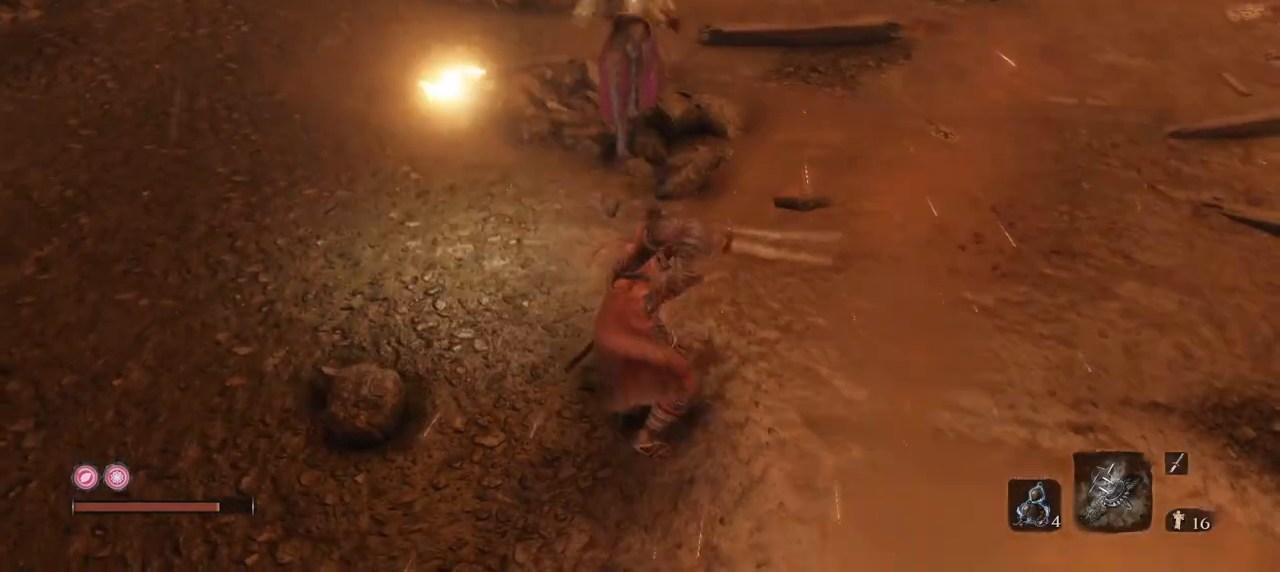
{"keys": ["w"], "mouse": ["right"], "events": [[450, "mouse_right", "down"]]}
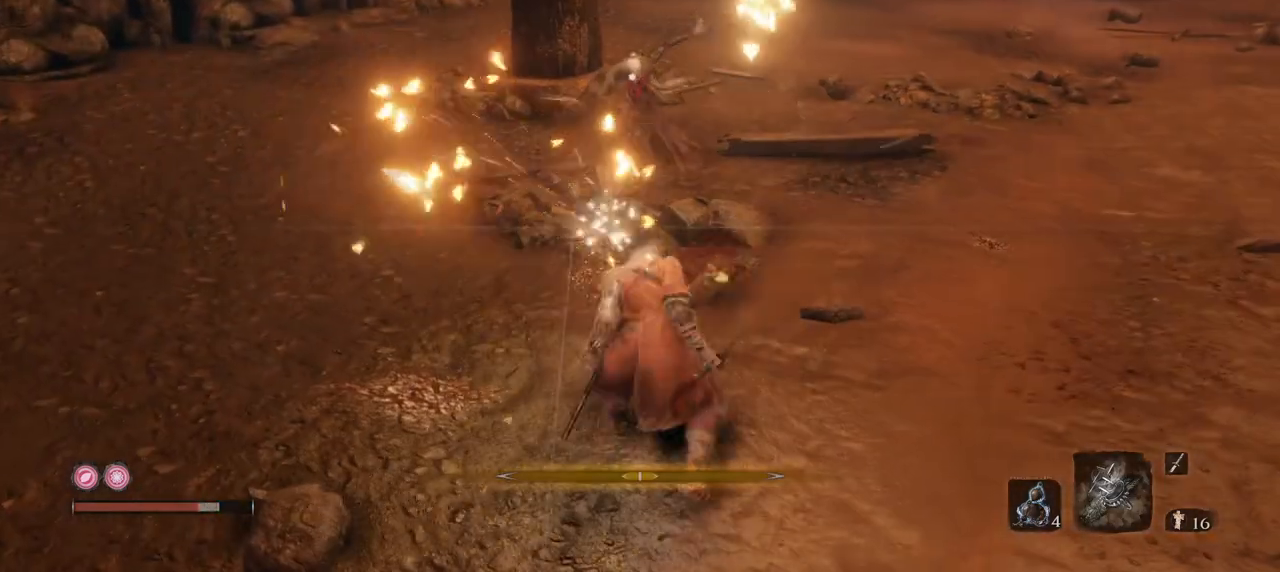
{"keys": ["w"], "mouse": ["right"], "events": [[134, "mouse_right", "up"], [284, "mouse_right", "down"]]}
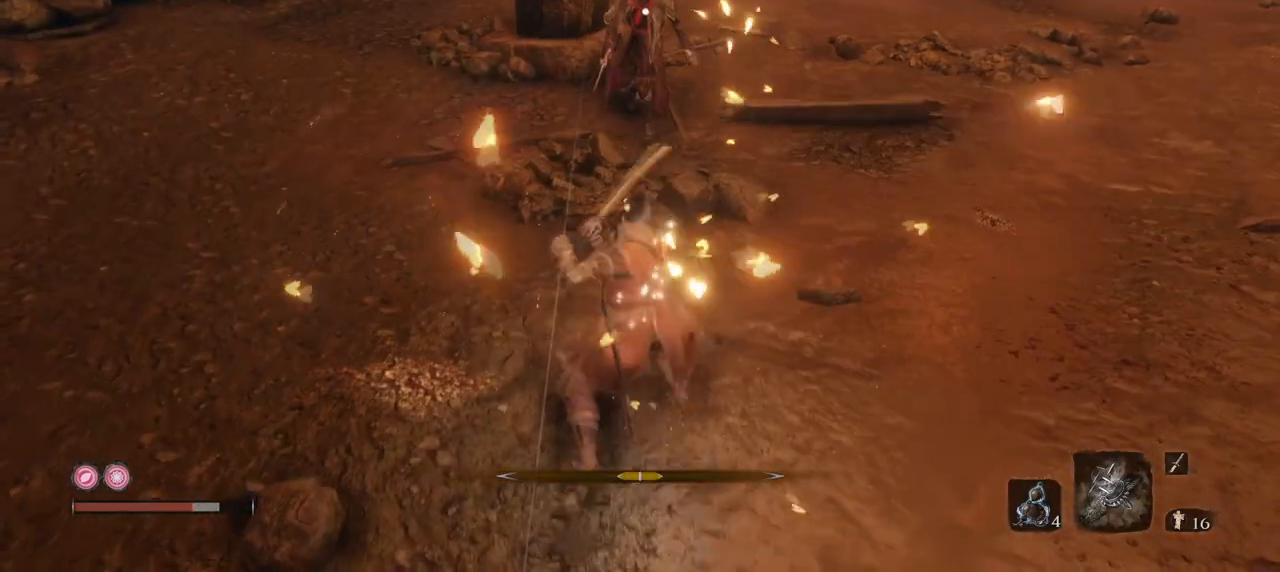
{"keys": ["space", "w"], "mouse": [], "events": [[66, "mouse_right", "up"], [433, "space", "down"]]}
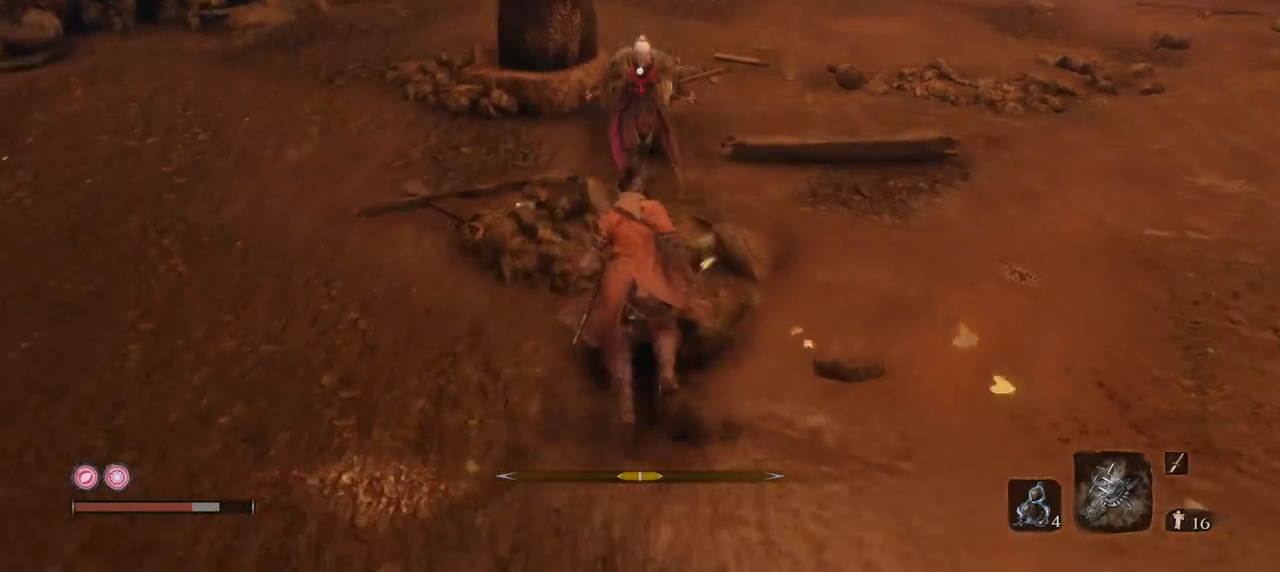
{"keys": ["w"], "mouse": ["left"], "events": [[84, "mouse_left", "down"], [167, "mouse_left", "up"], [167, "space", "up"], [217, "mouse_left", "down"], [317, "mouse_left", "up"], [367, "mouse_left", "down"], [451, "mouse_left", "up"], [501, "mouse_left", "down"]]}
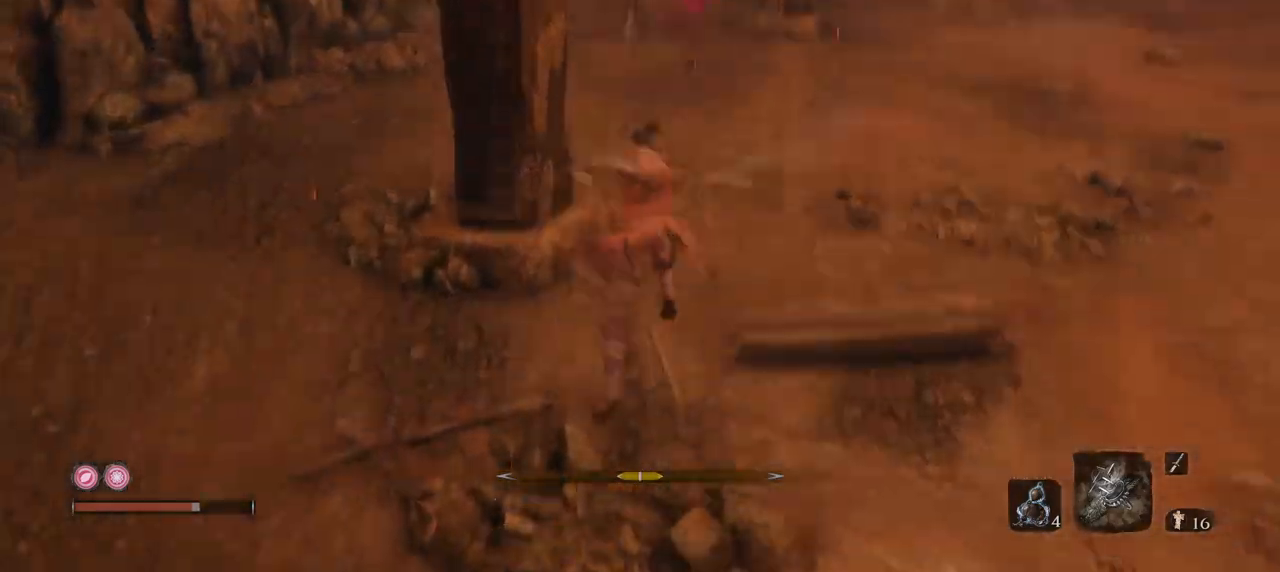
{"keys": ["e"], "mouse": [], "events": [[100, "mouse_left", "up"], [283, "e", "down"], [333, "w", "up"]]}
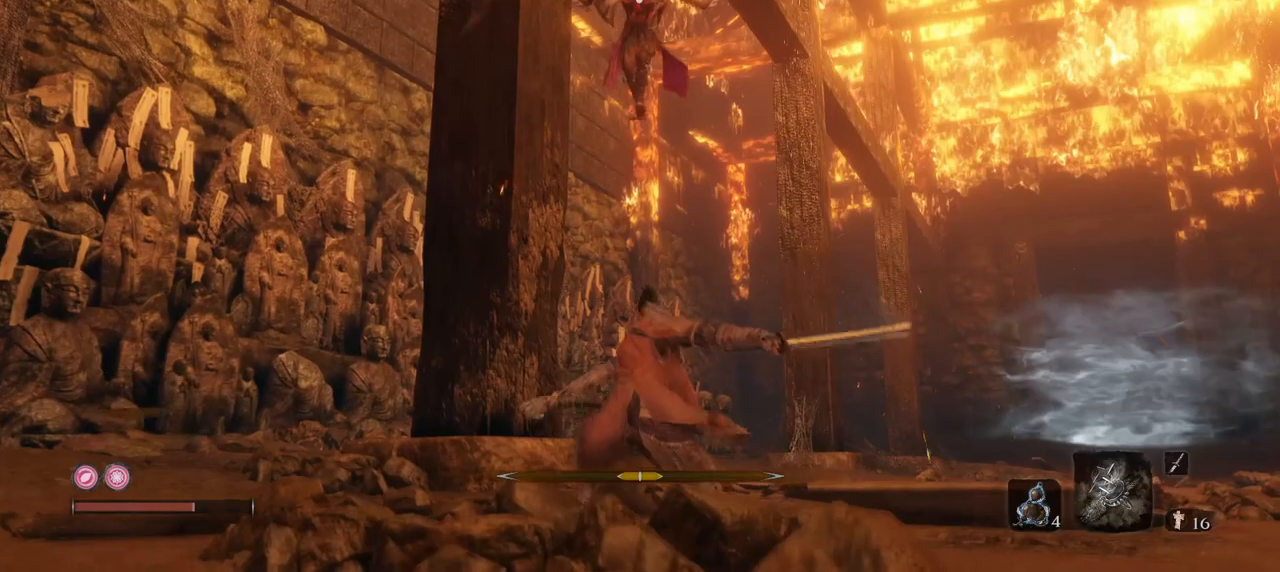
{"keys": [], "mouse": [], "events": [[384, "e", "up"]]}
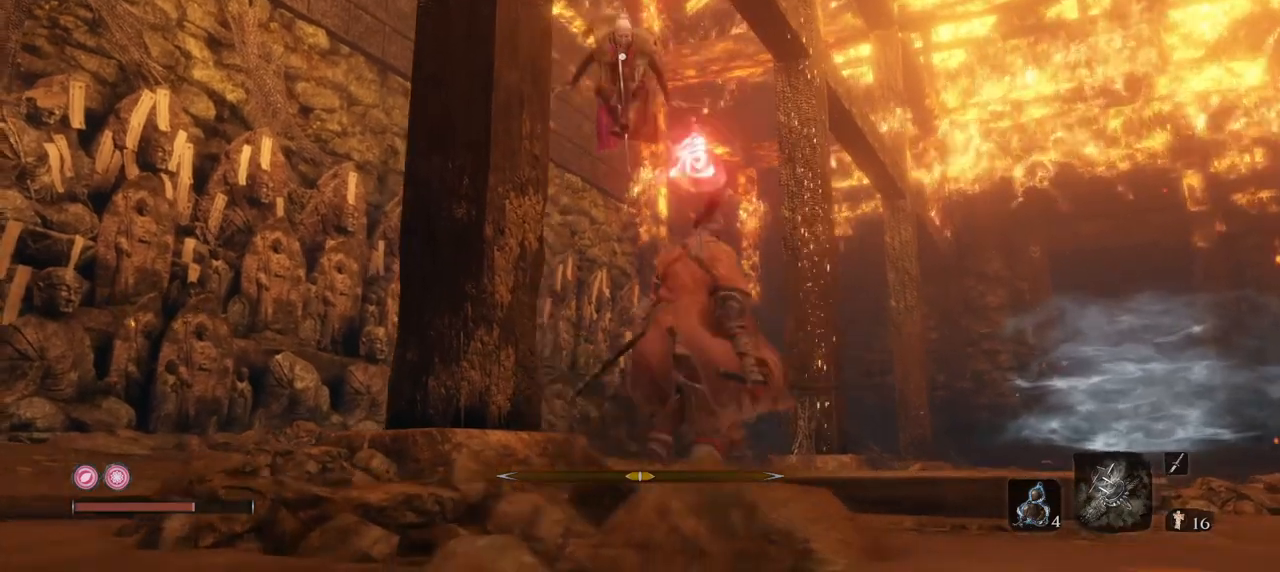
{"keys": ["e", "w"], "mouse": [], "events": [[83, "w", "down"], [317, "e", "down"]]}
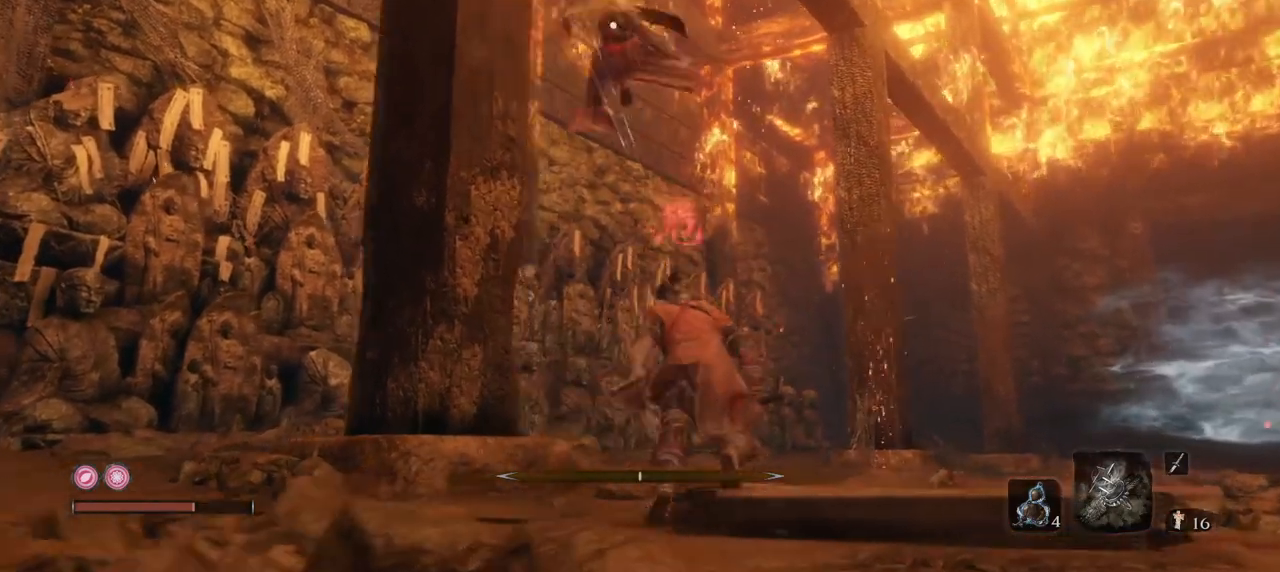
{"keys": ["e"], "mouse": [], "events": [[100, "mouse_mb4", "down"], [134, "w", "up"], [284, "mouse_mb4", "up"]]}
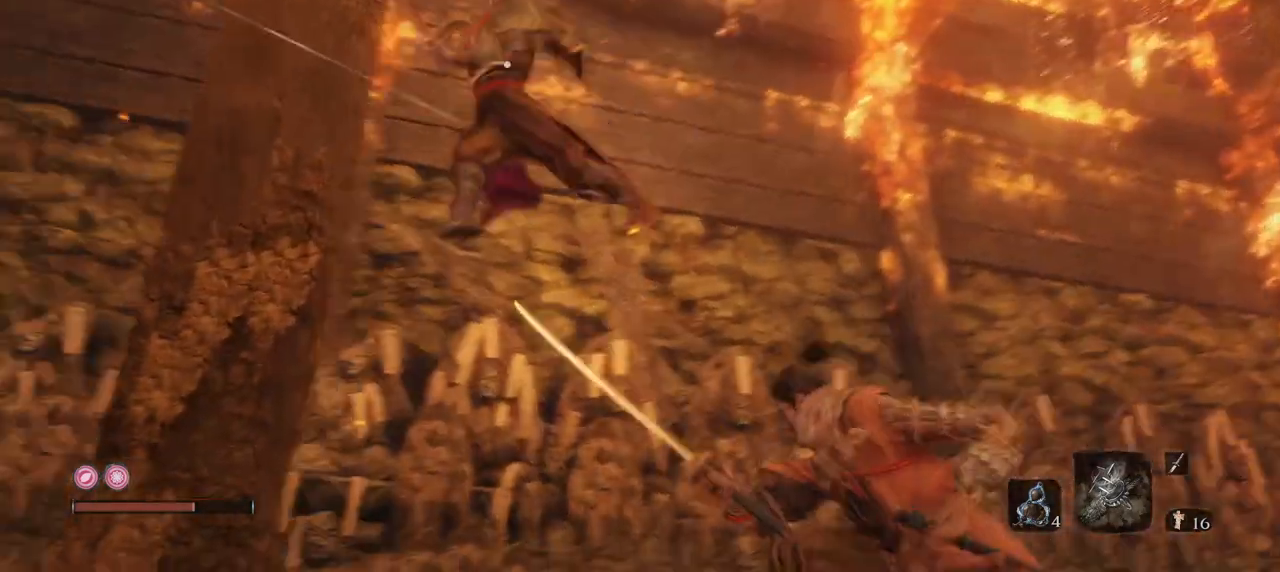
{"keys": ["w"], "mouse": [], "events": [[66, "mouse_mb4", "down"], [200, "mouse_mb4", "up"], [400, "w", "down"], [484, "e", "up"]]}
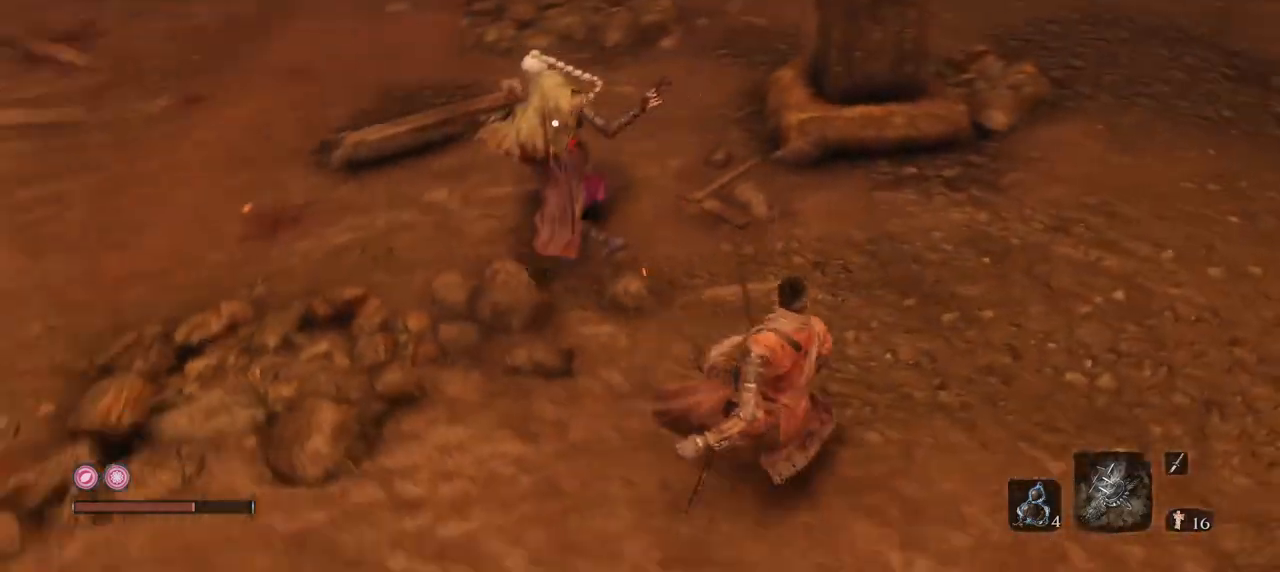
{"keys": ["space", "w"], "mouse": [], "events": [[401, "space", "down"]]}
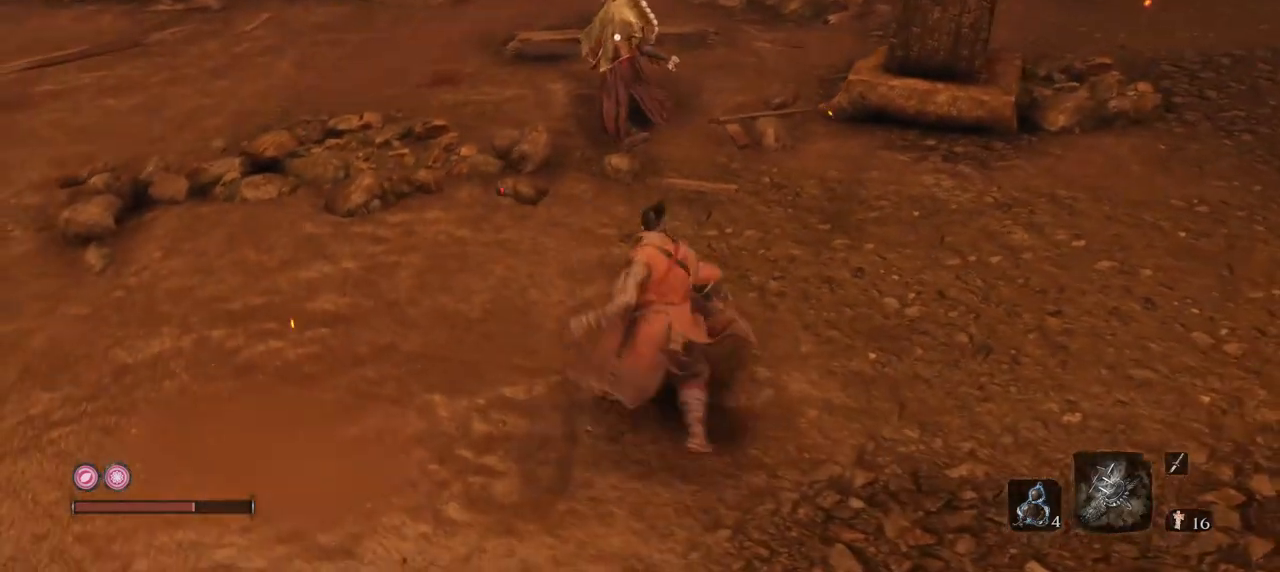
{"keys": ["w"], "mouse": ["left"], "events": [[100, "mouse_left", "down"], [133, "space", "up"], [183, "mouse_left", "up"], [283, "mouse_left", "down"], [367, "mouse_left", "up"], [467, "mouse_left", "down"]]}
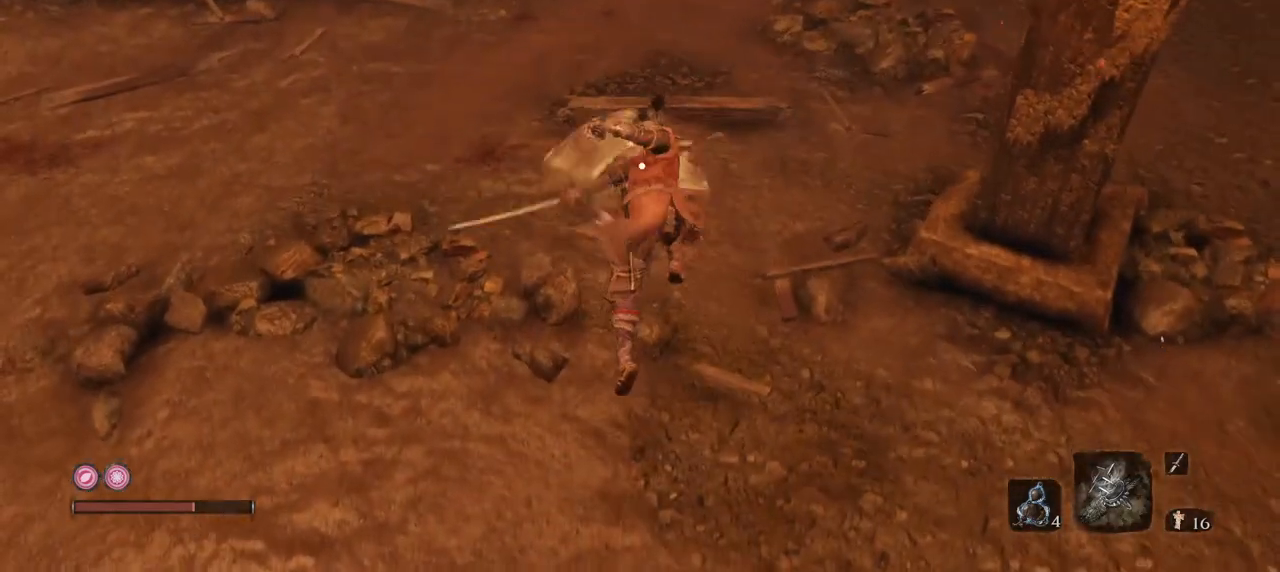
{"keys": ["w"], "mouse": [], "events": [[67, "mouse_left", "up"], [150, "mouse_left", "down"], [200, "mouse_left", "up"], [301, "mouse_left", "down"], [384, "mouse_left", "up"]]}
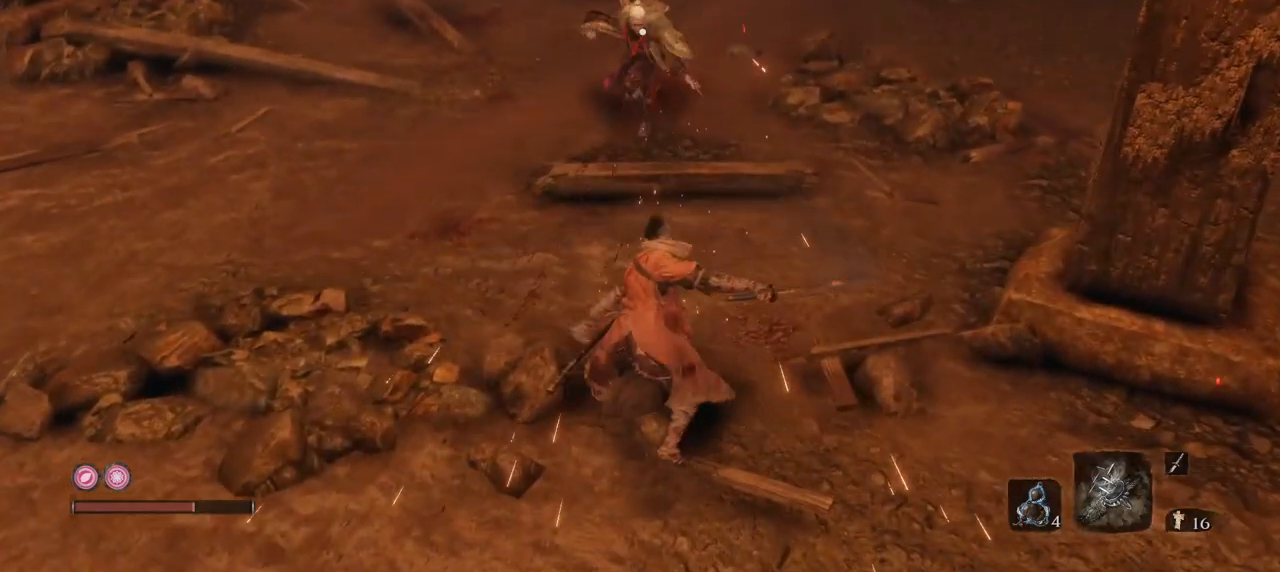
{"keys": ["w"], "mouse": [], "events": []}
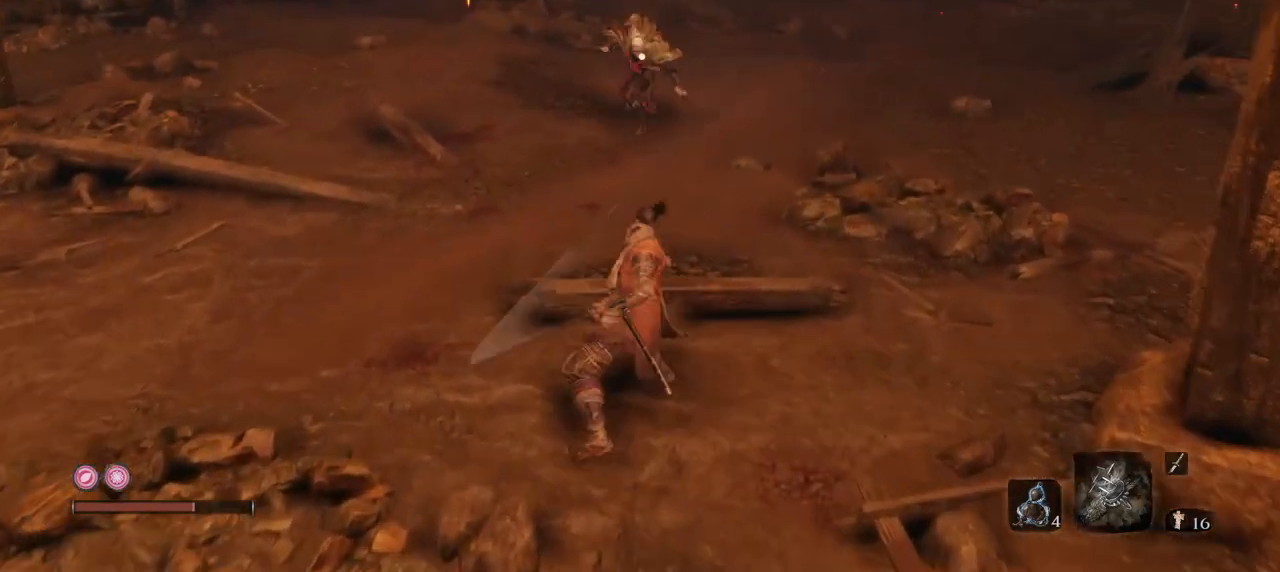
{"keys": ["w"], "mouse": [], "events": []}
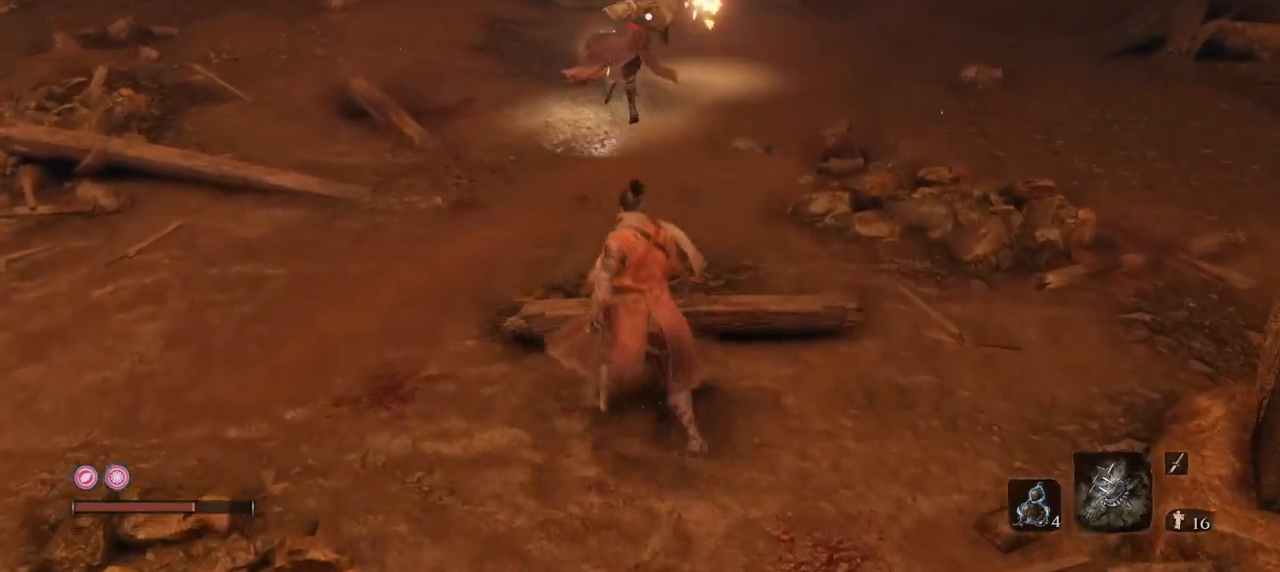
{"keys": ["w"], "mouse": ["left"], "events": [[200, "space", "down"], [400, "space", "up"], [484, "mouse_left", "down"]]}
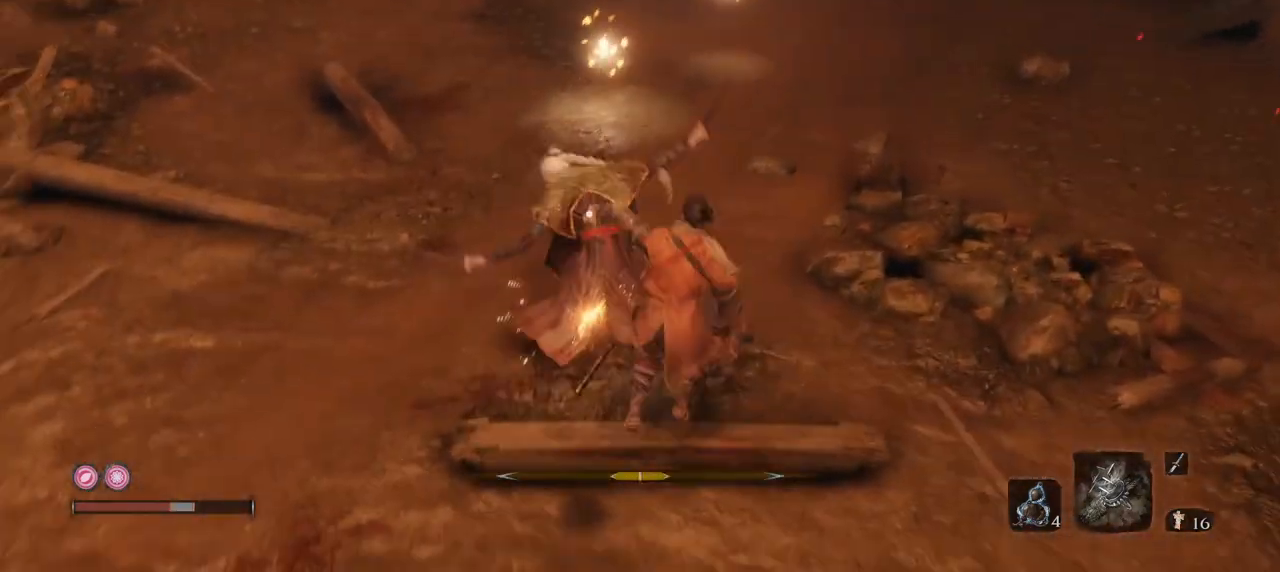
{"keys": [], "mouse": [], "events": [[150, "mouse_left", "up"], [166, "mouse_left", "down"], [283, "mouse_left", "up"], [317, "mouse_left", "down"], [333, "w", "up"], [467, "mouse_left", "up"]]}
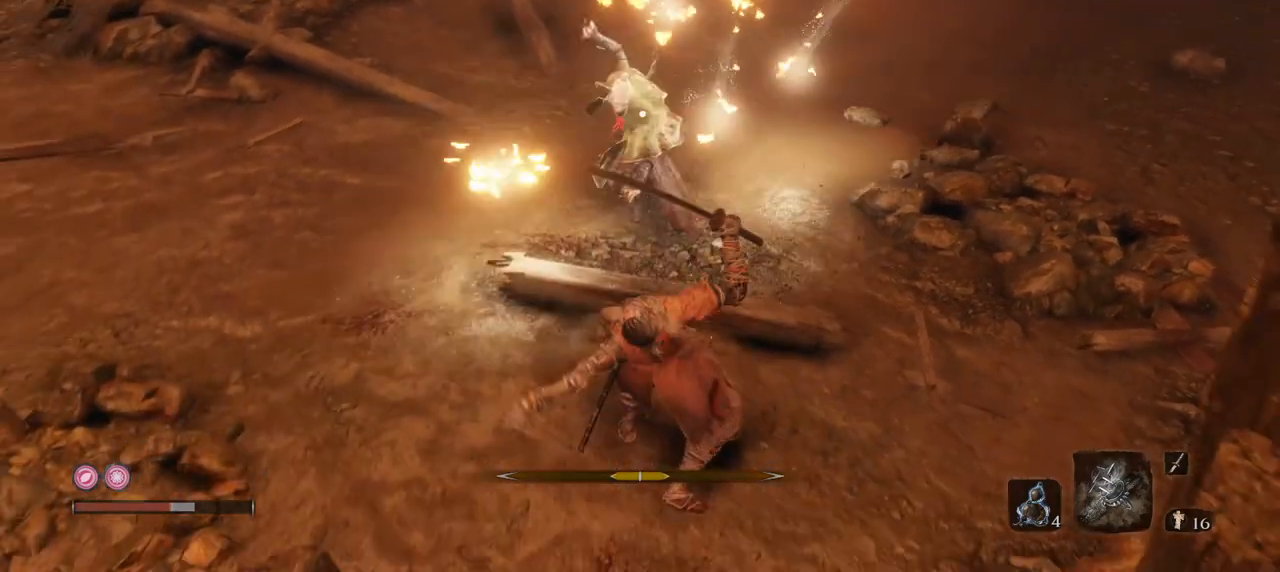
{"keys": ["q"], "mouse": [], "events": [[117, "q", "down"], [150, "mouse_mb4", "down"], [300, "mouse_mb4", "up"]]}
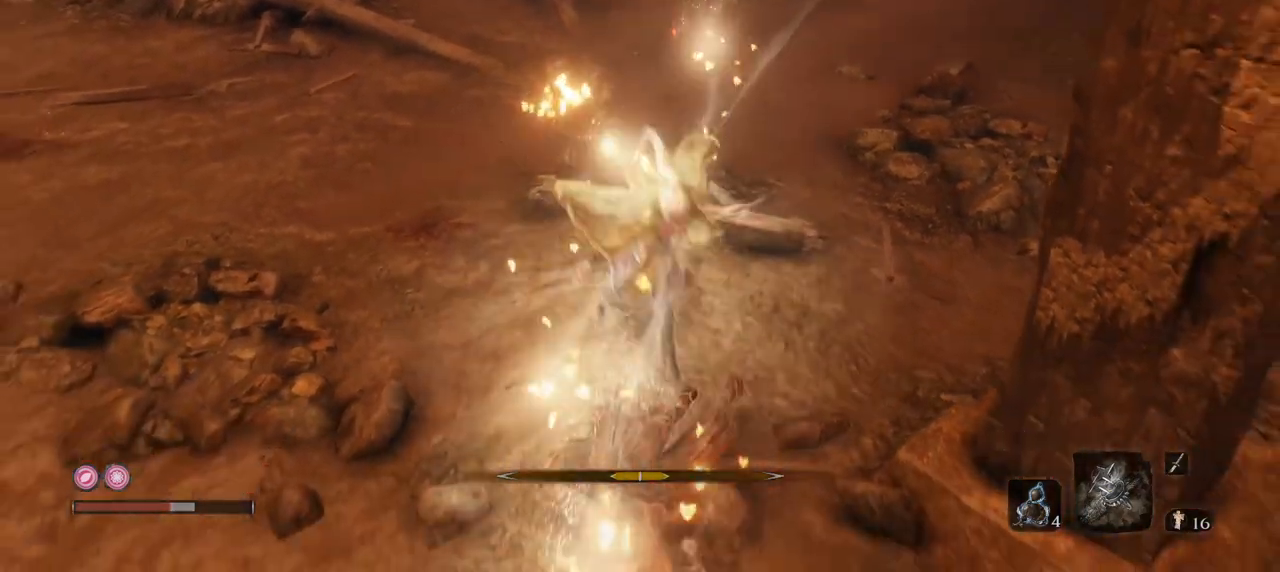
{"keys": ["q"], "mouse": ["mb4"], "events": [[116, "mouse_mb4", "down"], [266, "mouse_mb4", "up"], [317, "mouse_mb4", "down"], [417, "mouse_mb4", "up"], [500, "mouse_mb4", "down"]]}
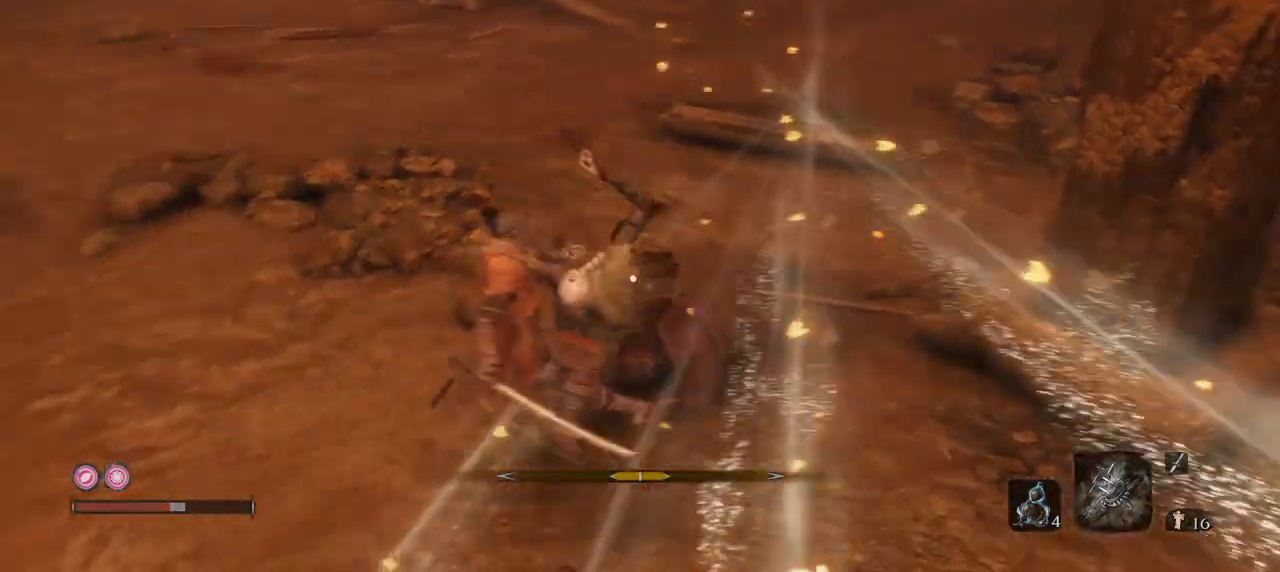
{"keys": ["q"], "mouse": [], "events": [[100, "mouse_mb4", "up"]]}